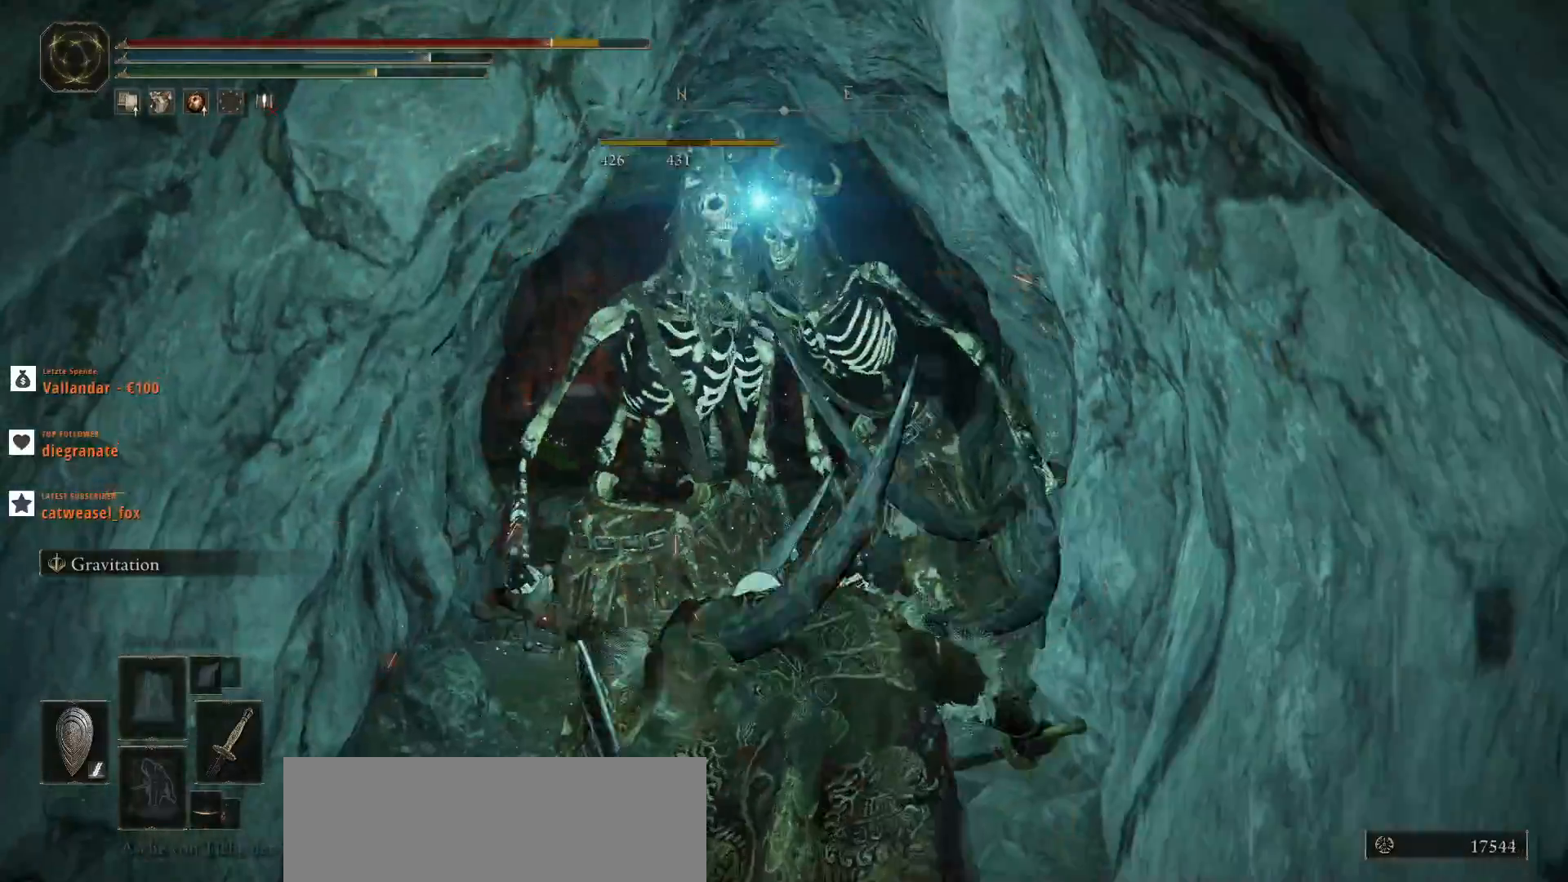
Gameplay with keyboard and mouse; each line is a JSON object with the keys and mouse buttons held at the frame after it. "events" lists presses ("down") and releases ("up") of ".", "/", "0", "1", "2", "3", "4", "5", "6", "7", "8", "9", "a", "alt_l", "alt_r", "b", "backslash", "backspace", "c", "caps_lock", "comma", "ctrl_l", "ctrl_r", "d", "e", "equals", "escape", "f", "f1", "f10", "f11", "f12", "f2", "f3", "f4", "f5", "f6", "f7", "f8", "f9", "g", "h", "i", "j", "k", "l", "lbracket", "m", "minus", "n", "o", "p", "q", "quote", "r", "rbracket", "return", "s", "semicolon", "shift_l", "shift_r", "space", "super", "t", "tab", "tilde", "u", "v", "w", "x", "y", "z", "mouse_left", "mouse_wheel", "mouse_right", "mouse_mb4" and "mouse_mb5" between this image and that frame as [ms after this image, input, new state], when the widget could be followed in between. "mouse_left", "mouse_wheel", "mouse_right", "mouse_mb4", "mouse_mb5" = the "left", "wheel", "right", "mb4", "mb5" buttons of the "mouse" list. No other keys are recorded. "wheel" means that the mouse wheel is clicked or scrolled. Not read: mouse_move.
{"keys": ["a"], "mouse": [], "events": [[100, "mouse_left", "up"], [133, "mouse_left", "down"], [267, "w", "up"], [300, "mouse_left", "up"], [400, "a", "down"]]}
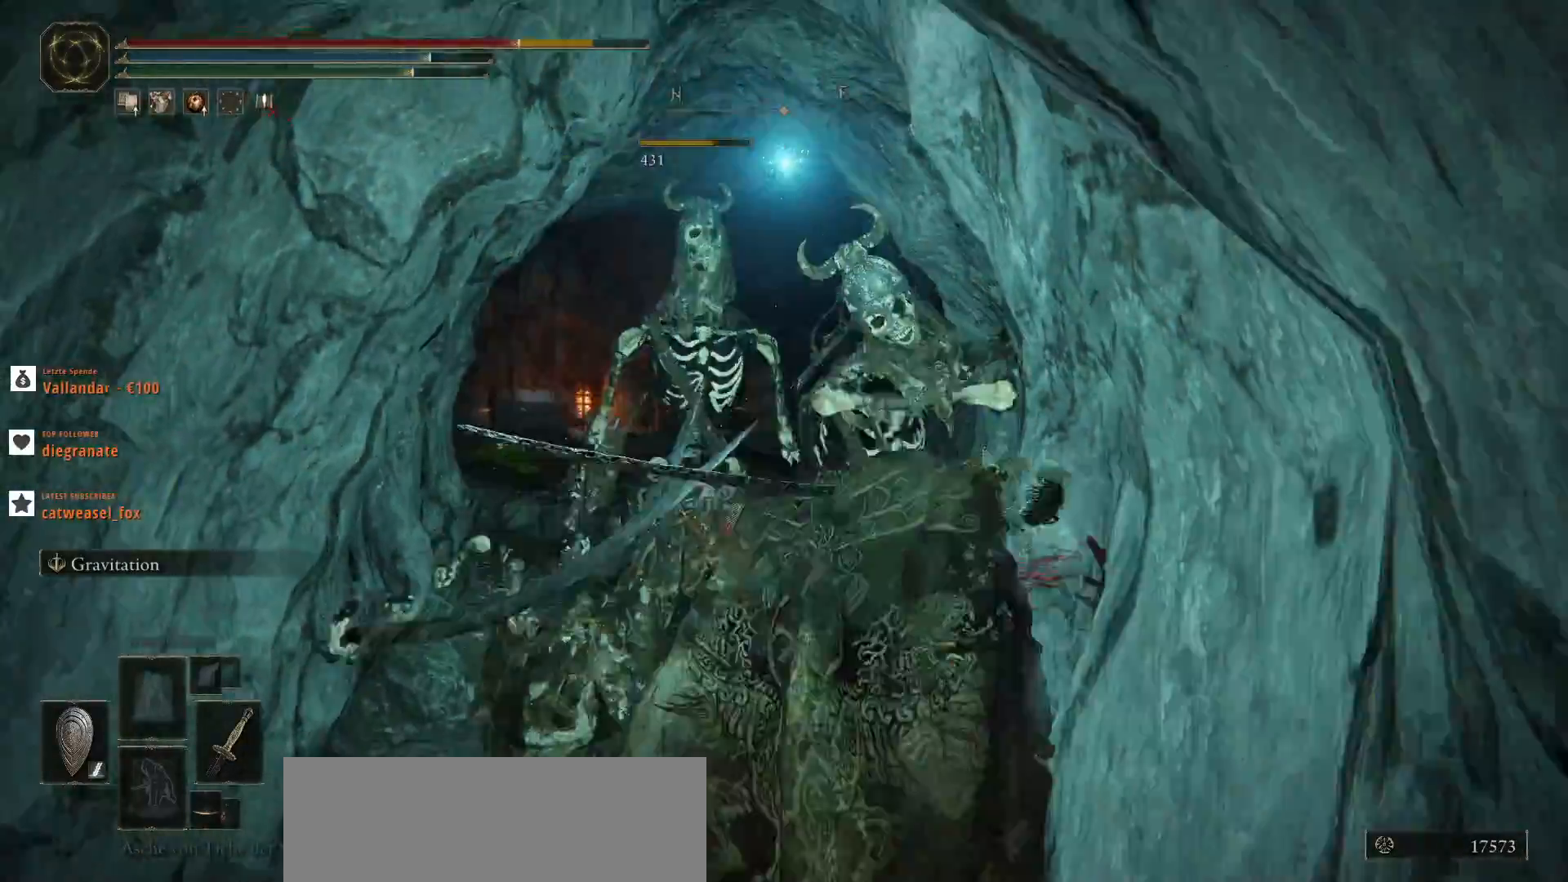
{"keys": ["a", "s", "shift_l"], "mouse": [], "events": [[200, "s", "down"], [367, "shift_l", "down"]]}
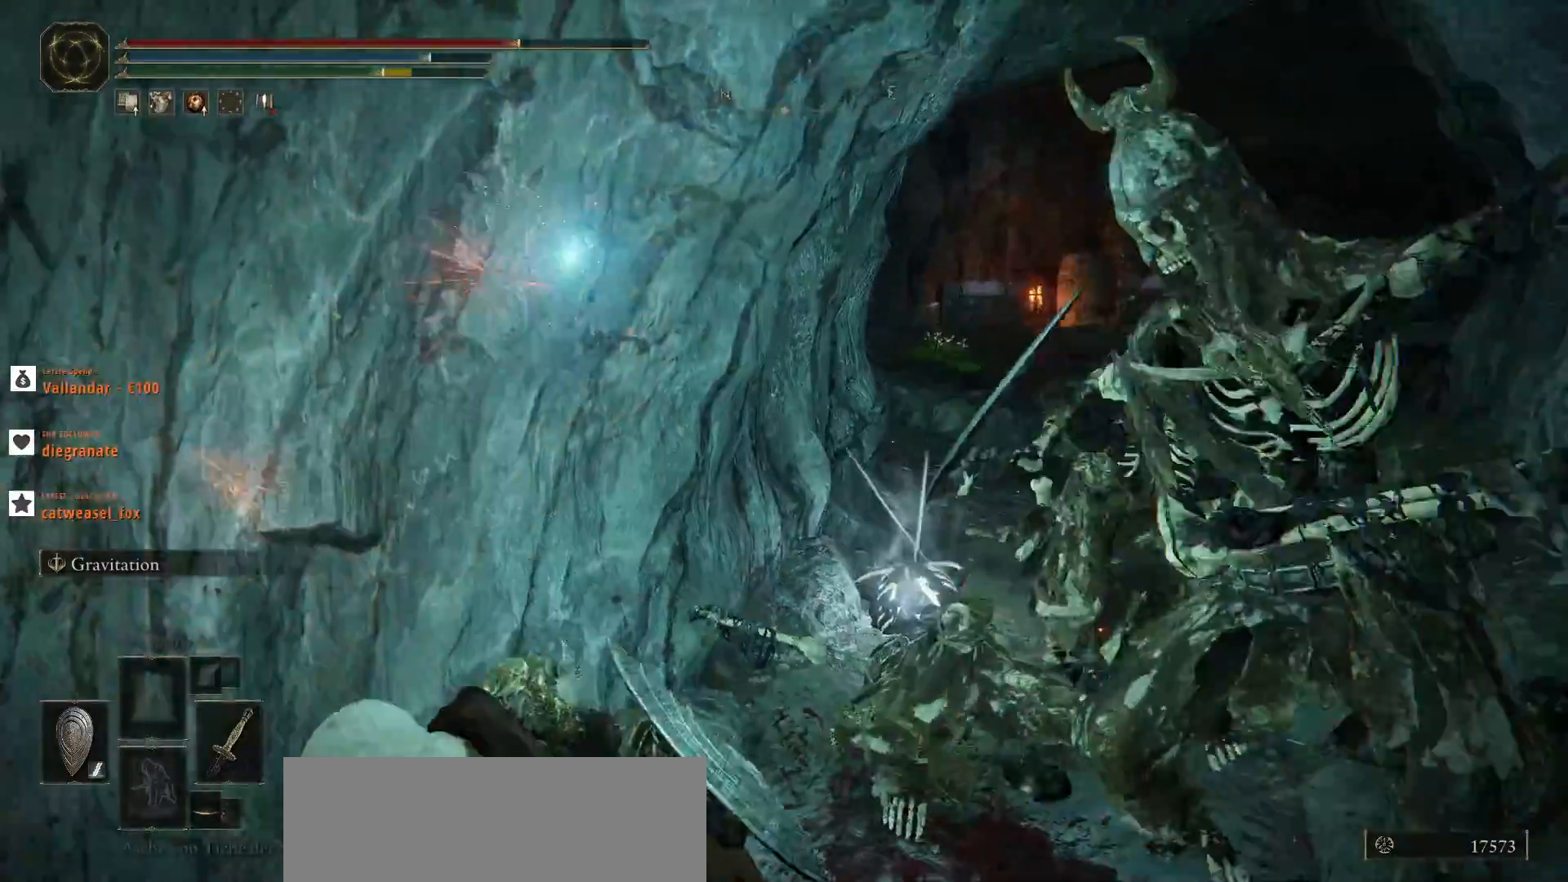
{"keys": ["d", "s"], "mouse": [], "events": [[33, "shift_l", "up"], [300, "a", "up"], [333, "d", "down"]]}
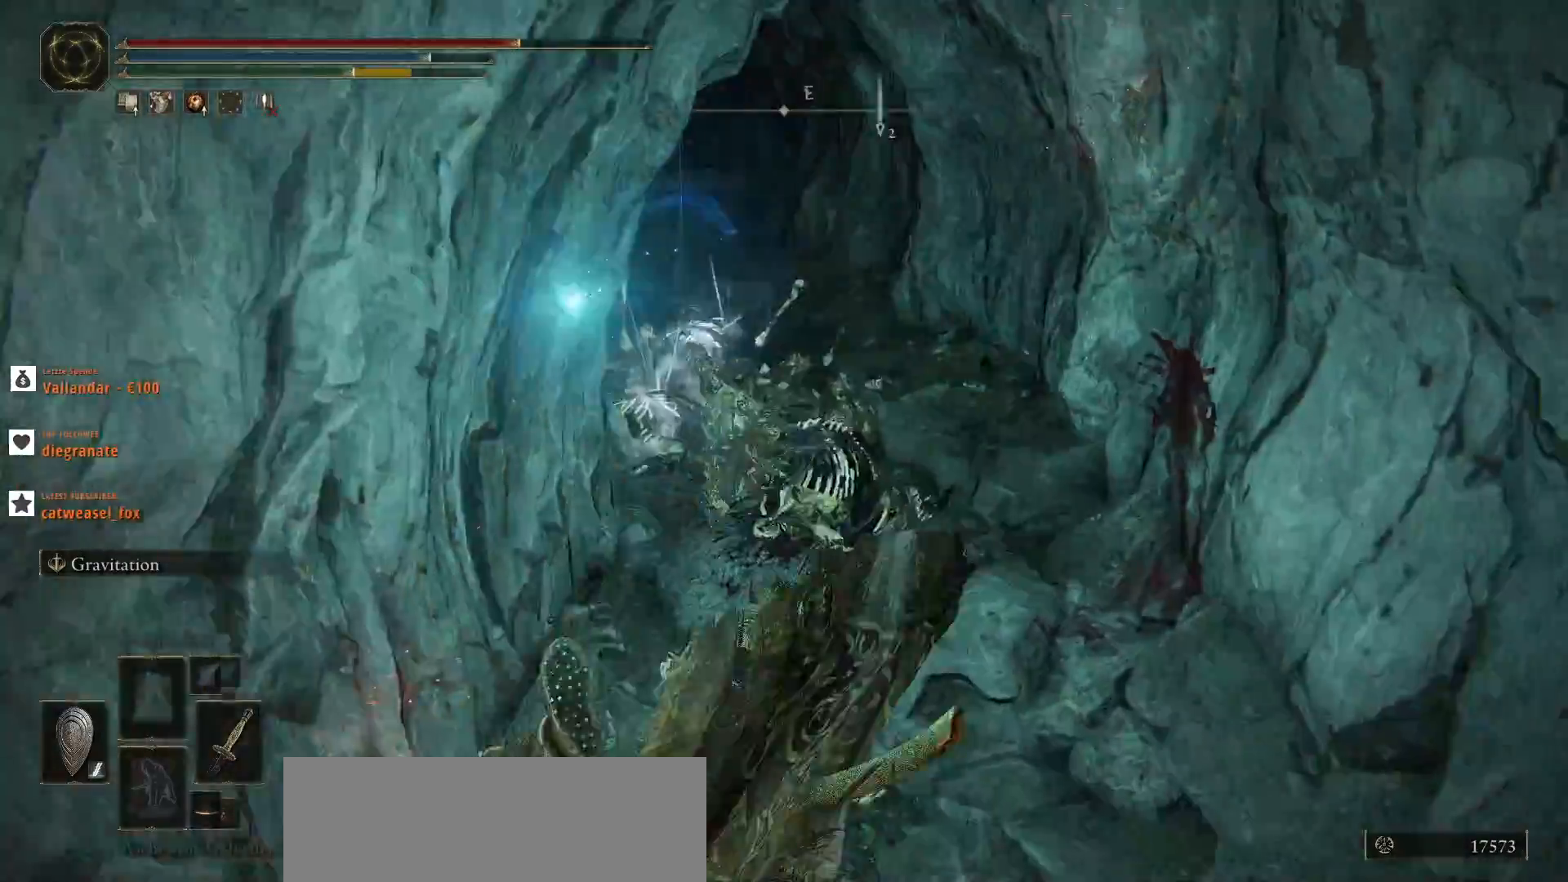
{"keys": ["d", "s"], "mouse": [], "events": [[100, "d", "up"], [200, "d", "down"]]}
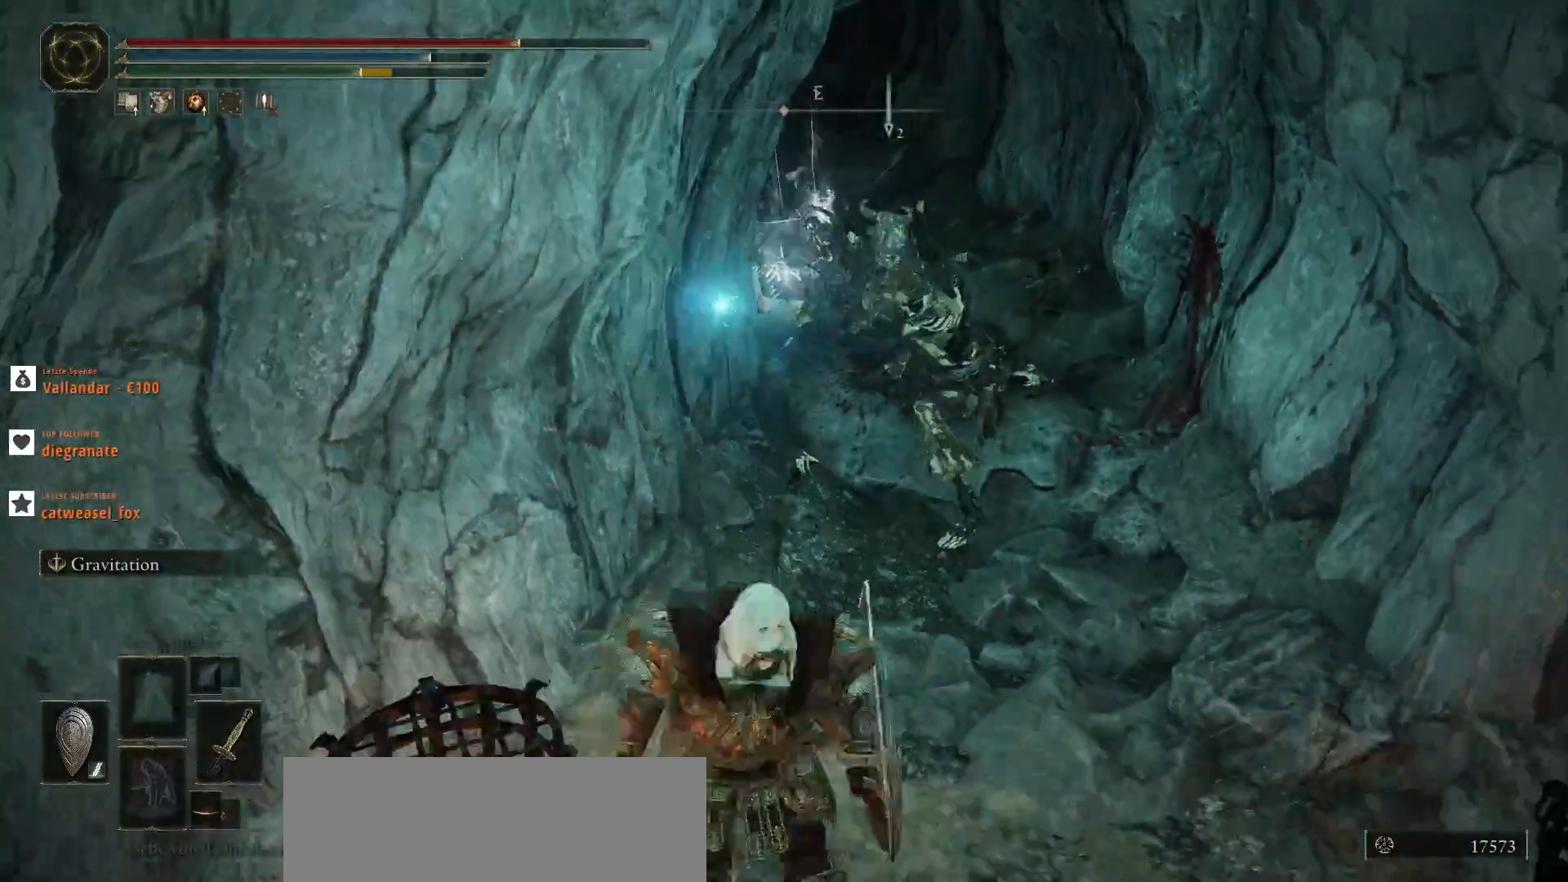
{"keys": ["shift_l"], "mouse": ["right"], "events": [[167, "d", "up"], [167, "s", "up"], [267, "shift_l", "down"], [300, "w", "down"], [367, "mouse_right", "down"], [500, "w", "up"]]}
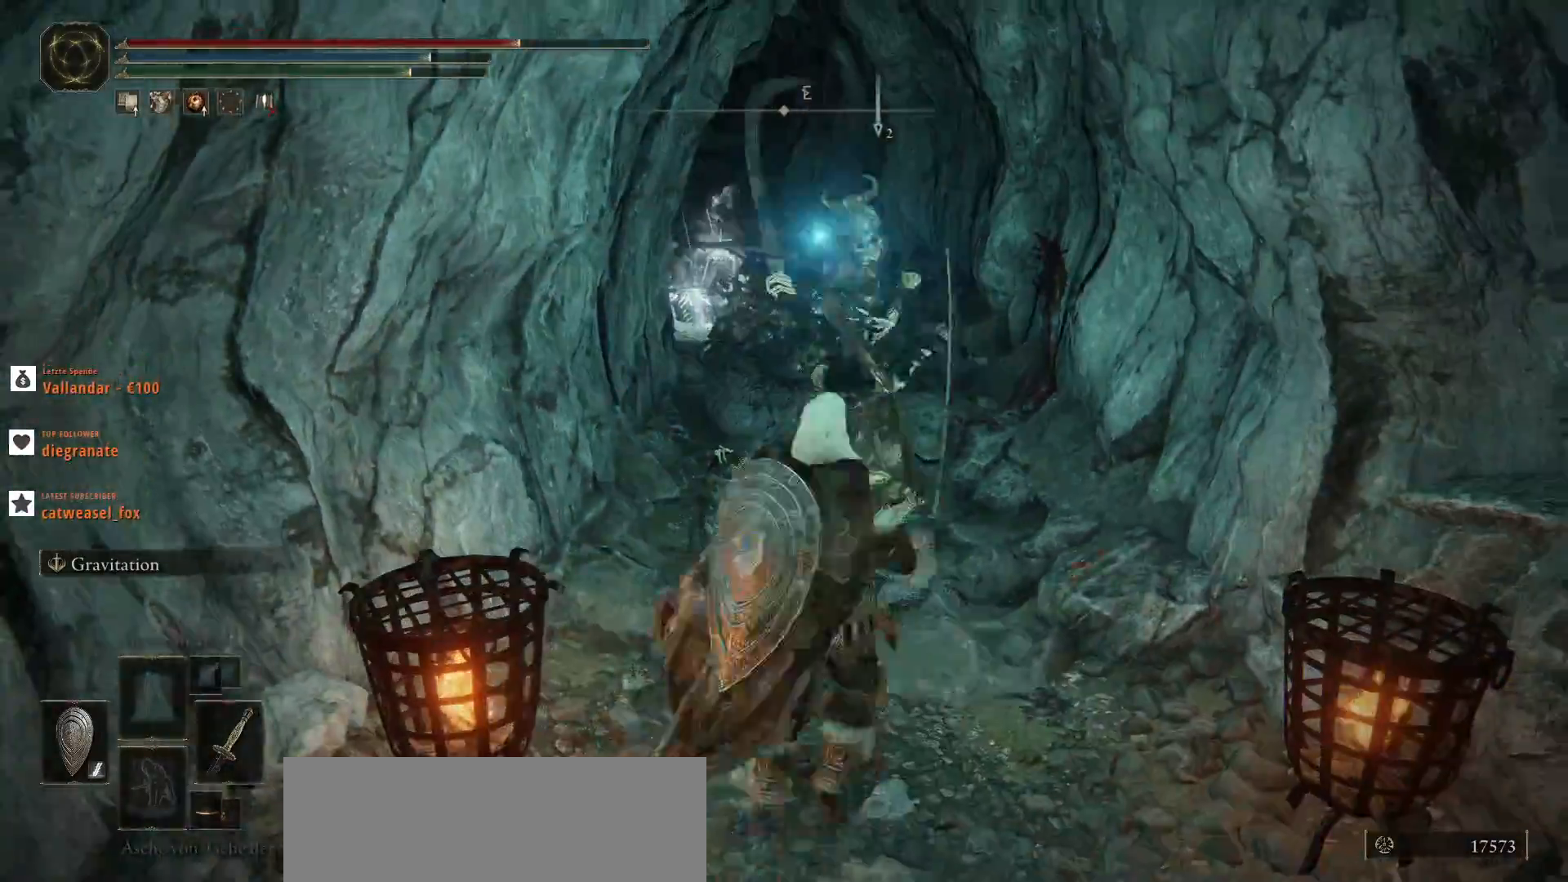
{"keys": ["shift_l"], "mouse": [], "events": [[33, "mouse_right", "up"]]}
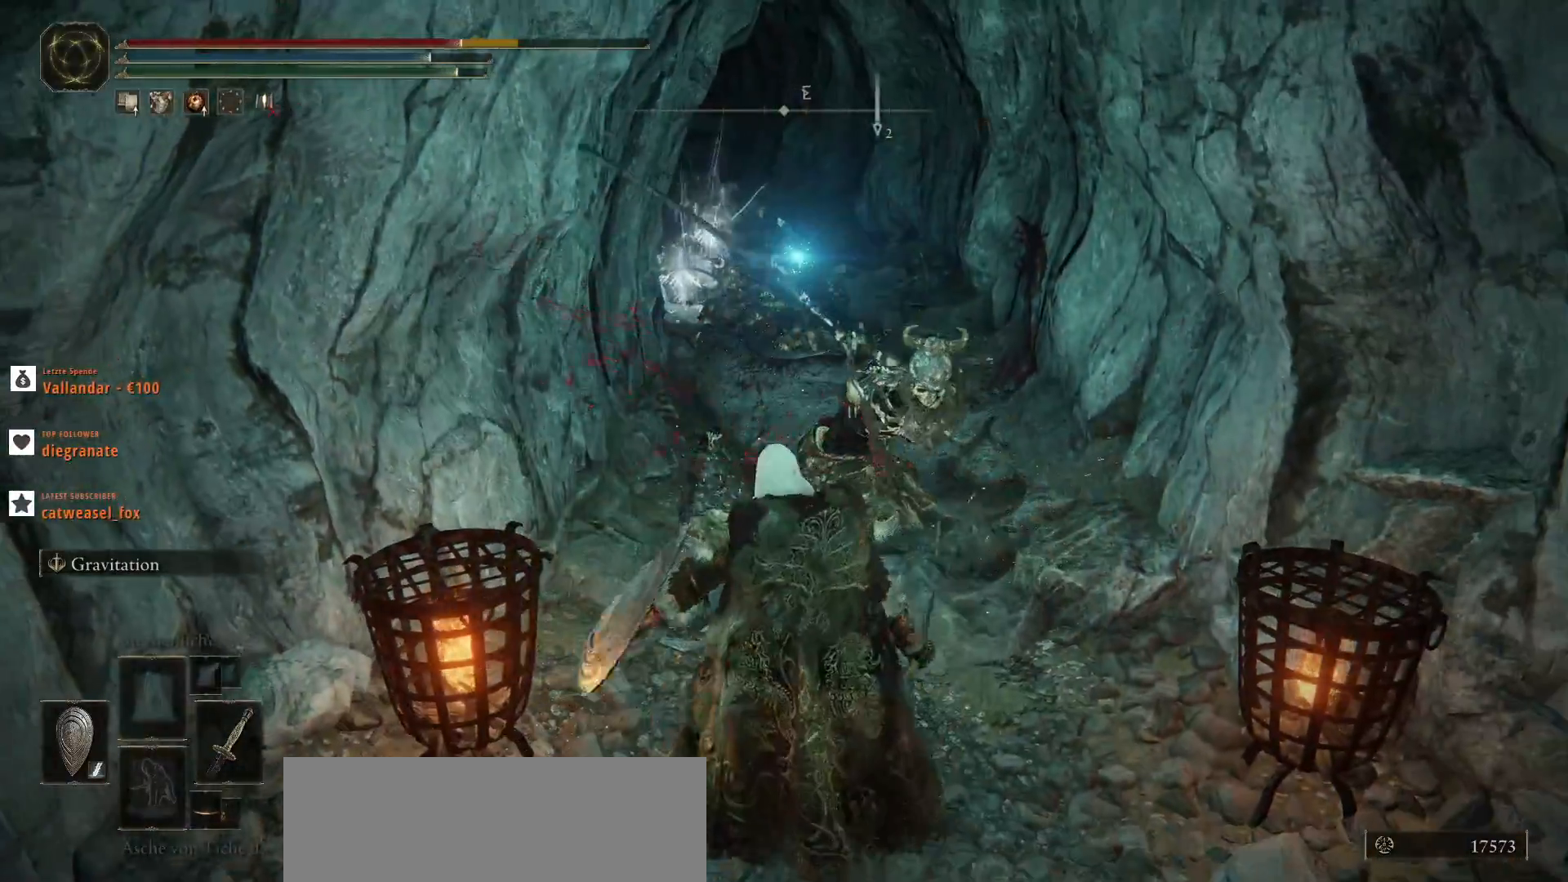
{"keys": ["shift_l"], "mouse": [], "events": [[133, "mouse_right", "down"], [300, "mouse_right", "up"]]}
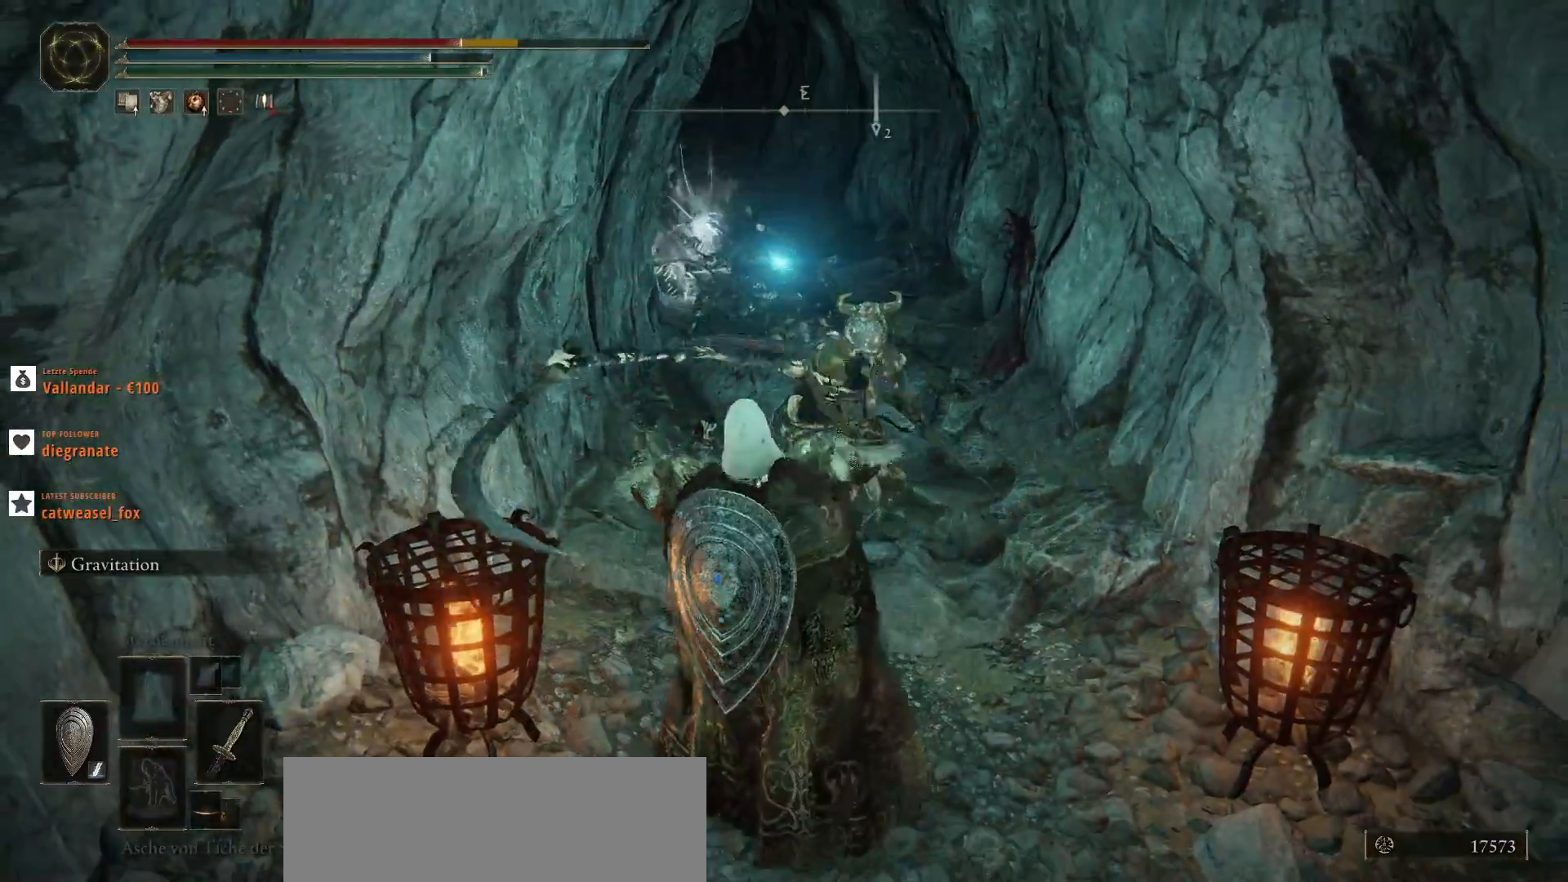
{"keys": ["shift_l"], "mouse": [], "events": []}
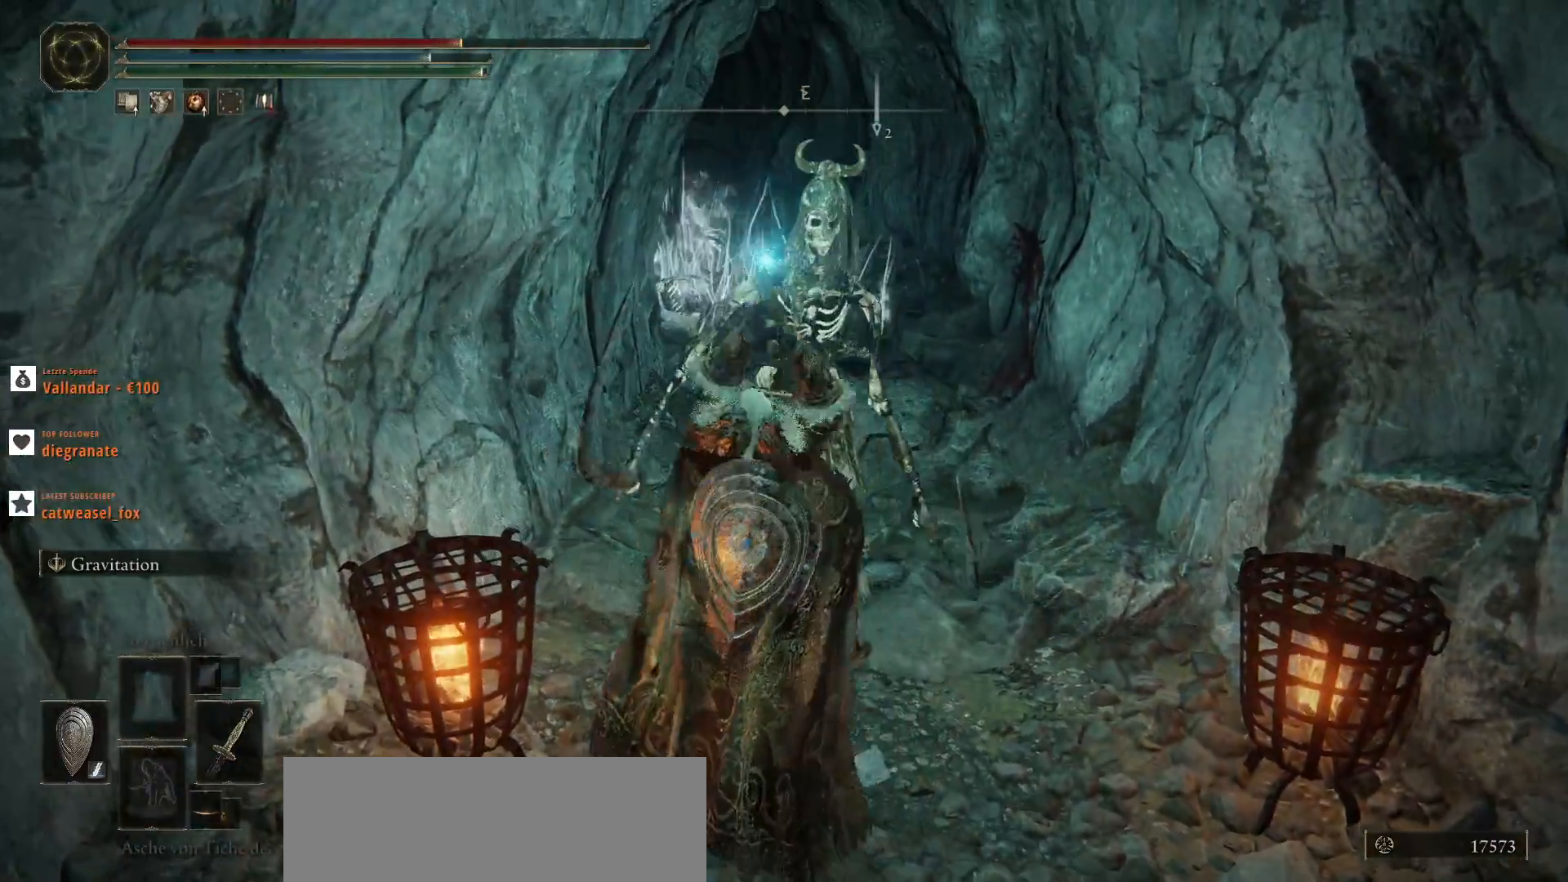
{"keys": [], "mouse": [], "events": [[233, "shift_l", "up"]]}
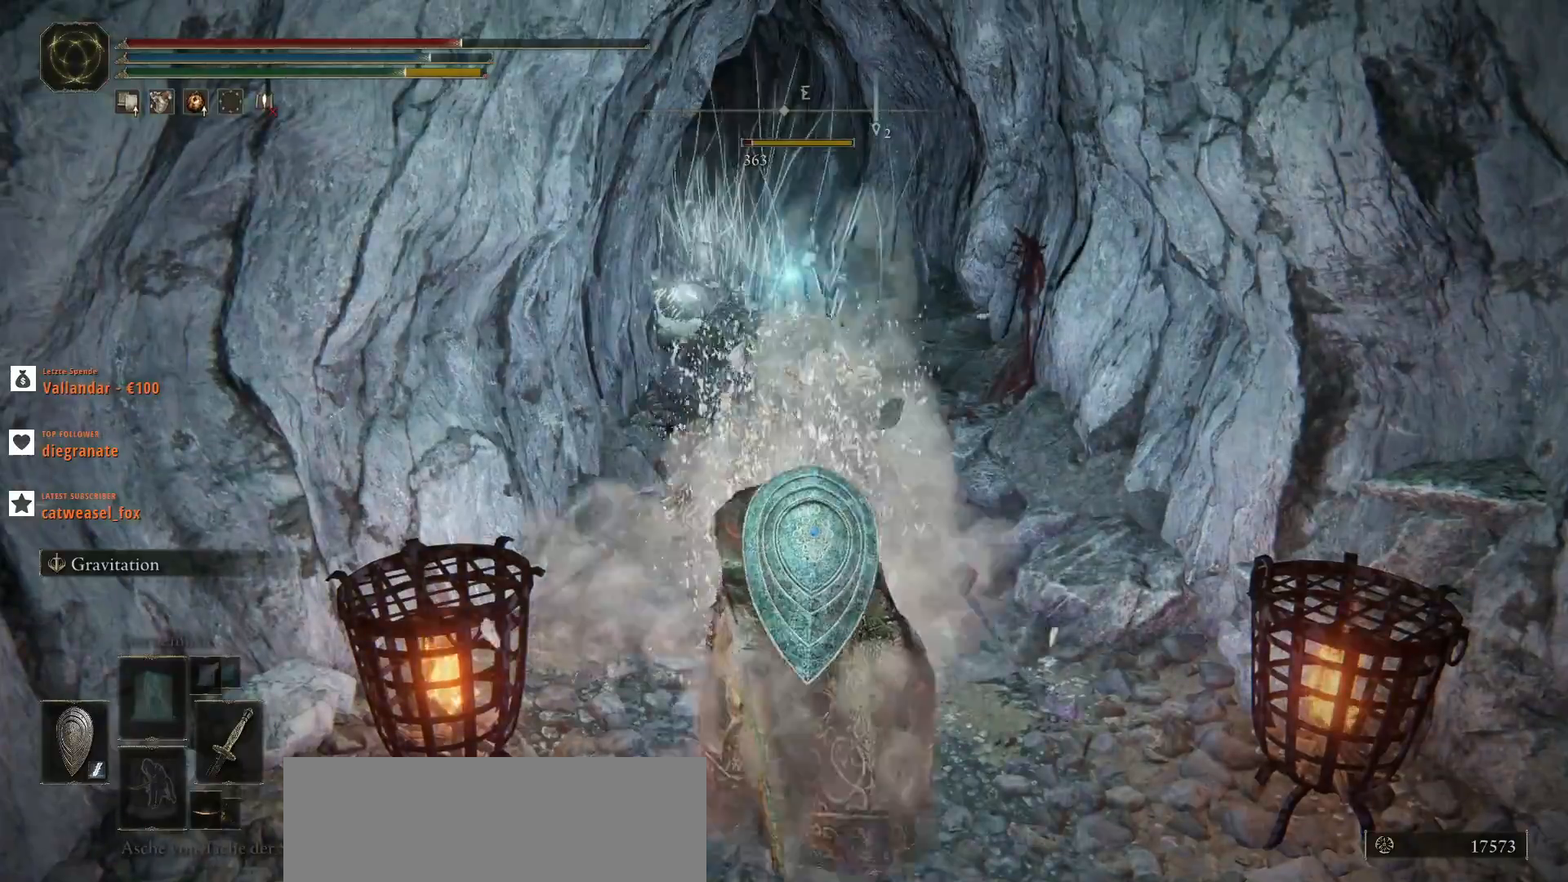
{"keys": [], "mouse": [], "events": []}
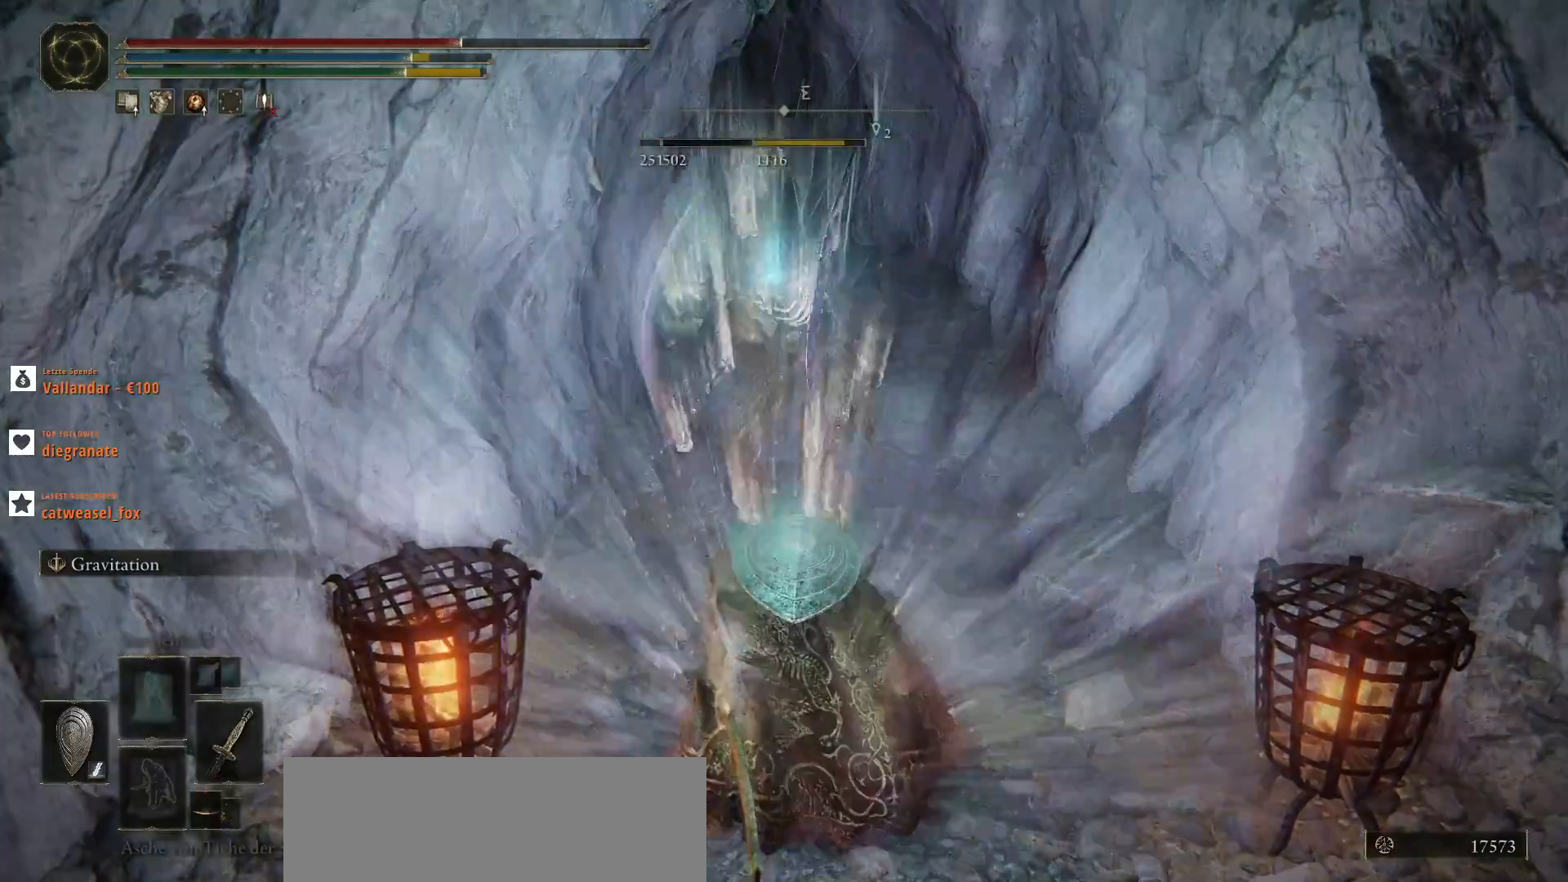
{"keys": ["w"], "mouse": [], "events": [[400, "w", "down"]]}
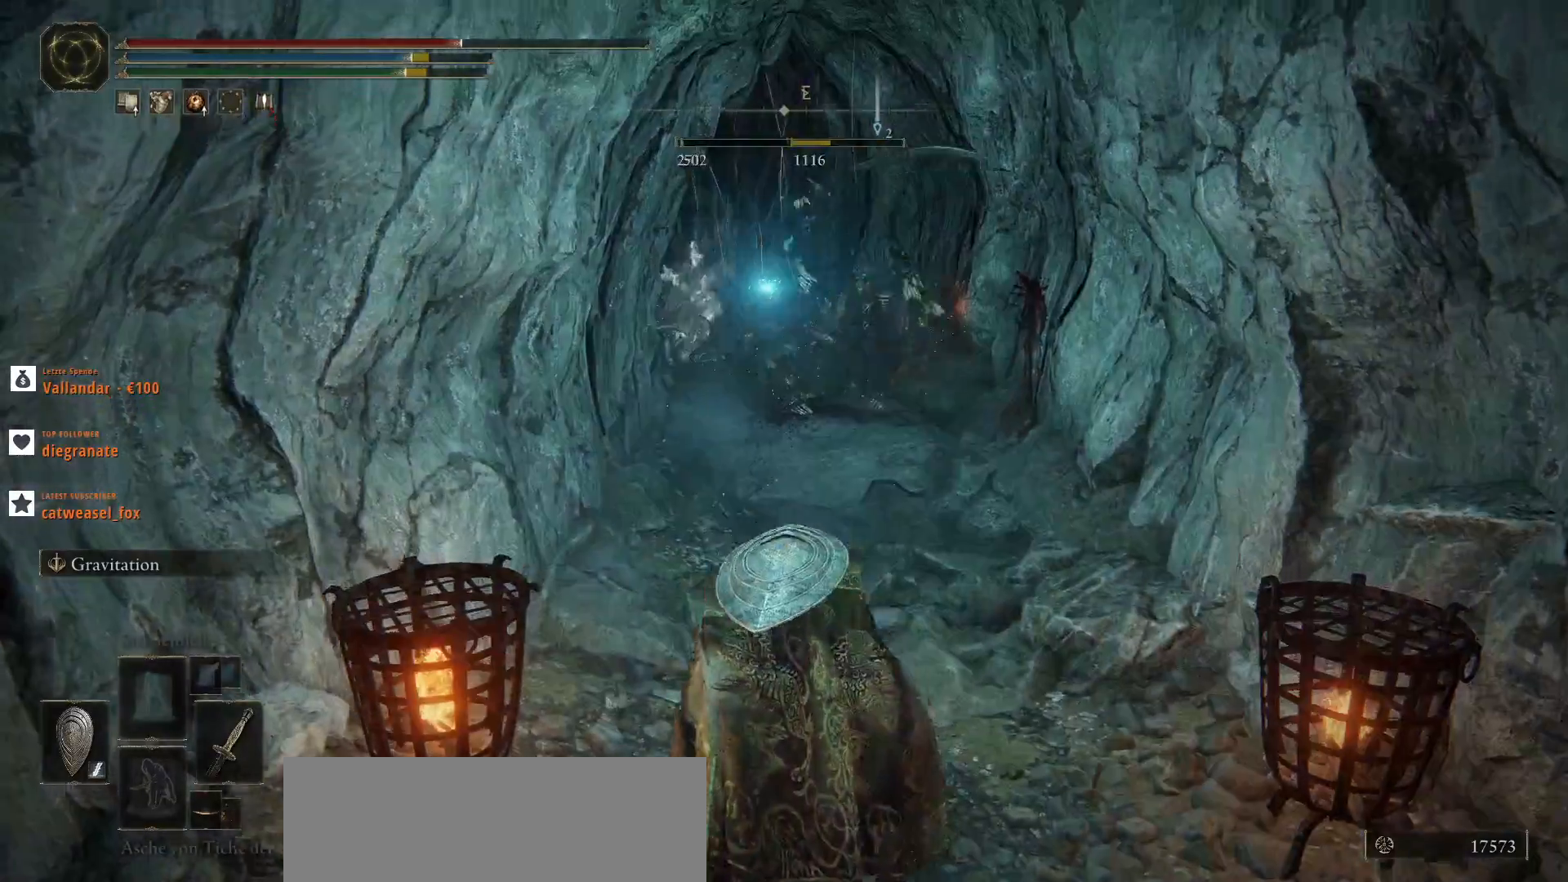
{"keys": ["w"], "mouse": [], "events": []}
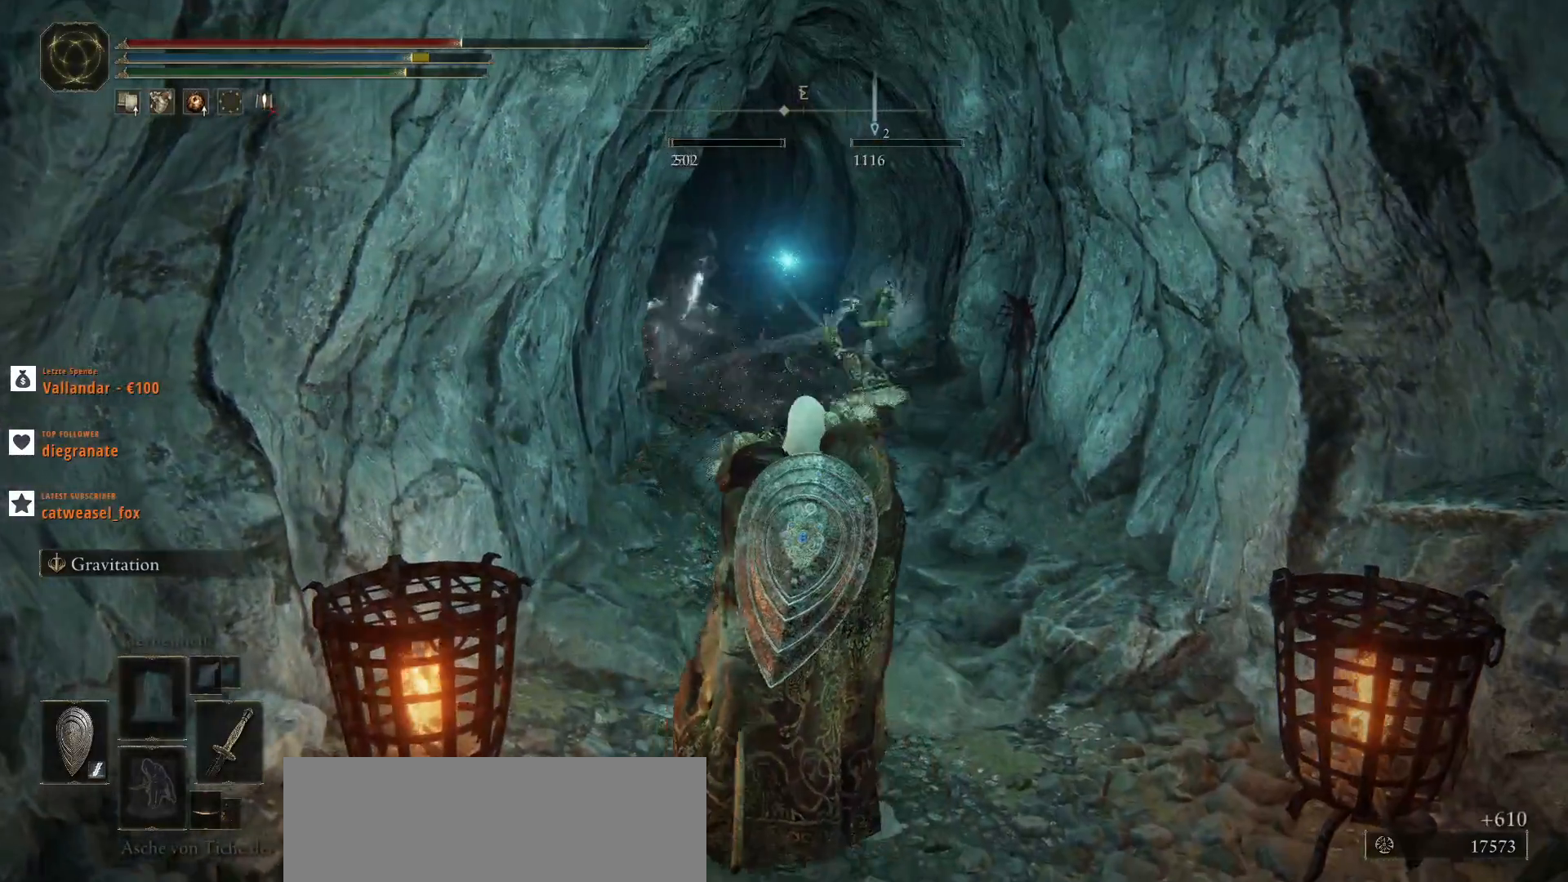
{"keys": ["w"], "mouse": [], "events": []}
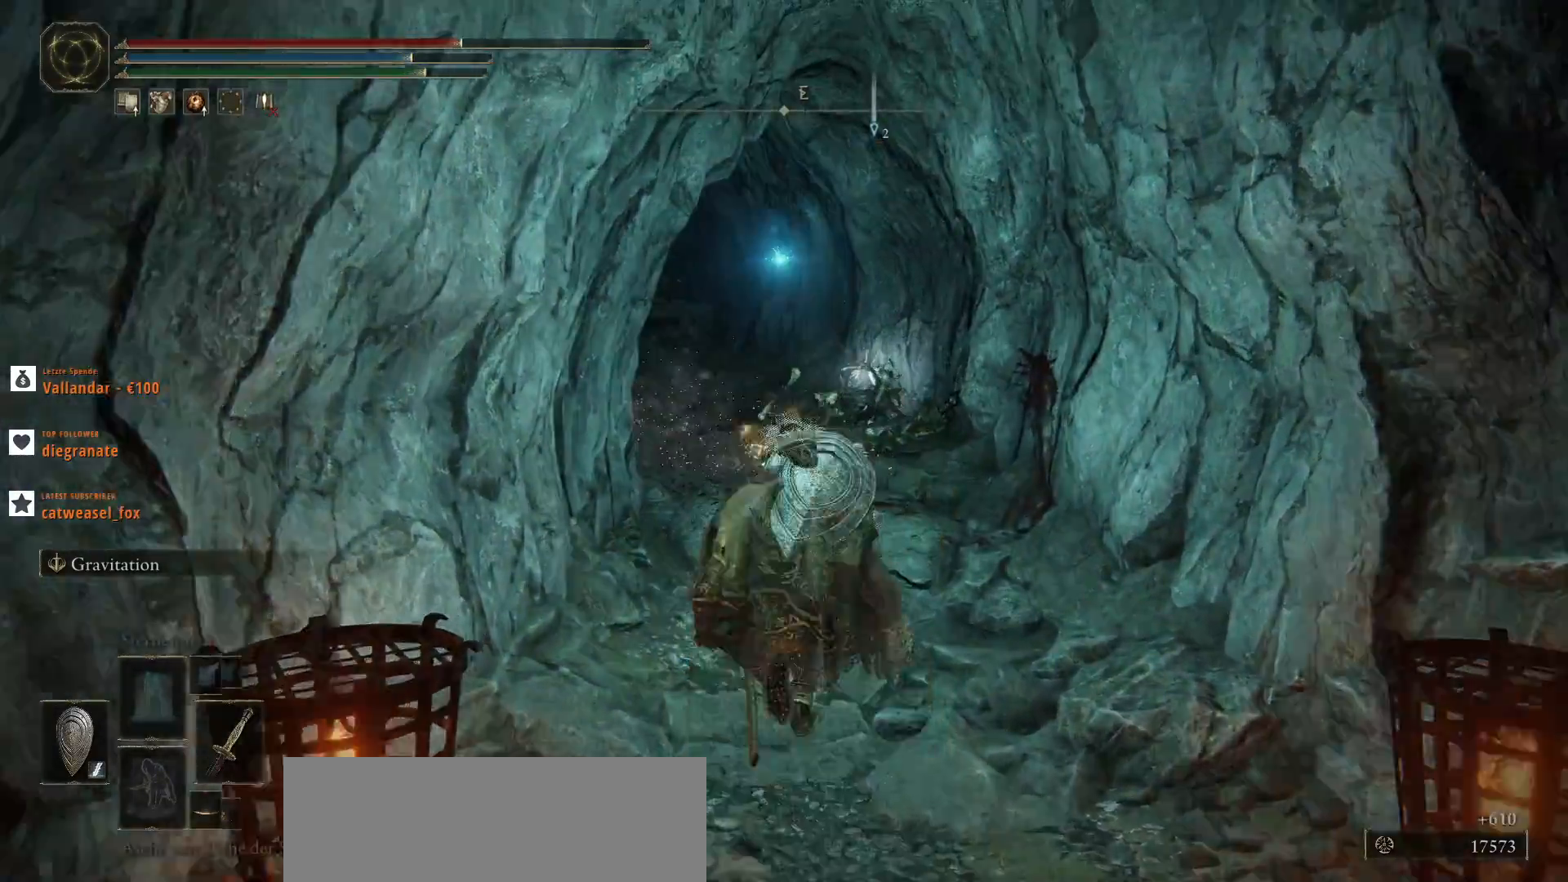
{"keys": ["shift_l"], "mouse": [], "events": [[300, "shift_l", "down"], [333, "mouse_right", "down"], [400, "w", "up"], [500, "mouse_right", "up"]]}
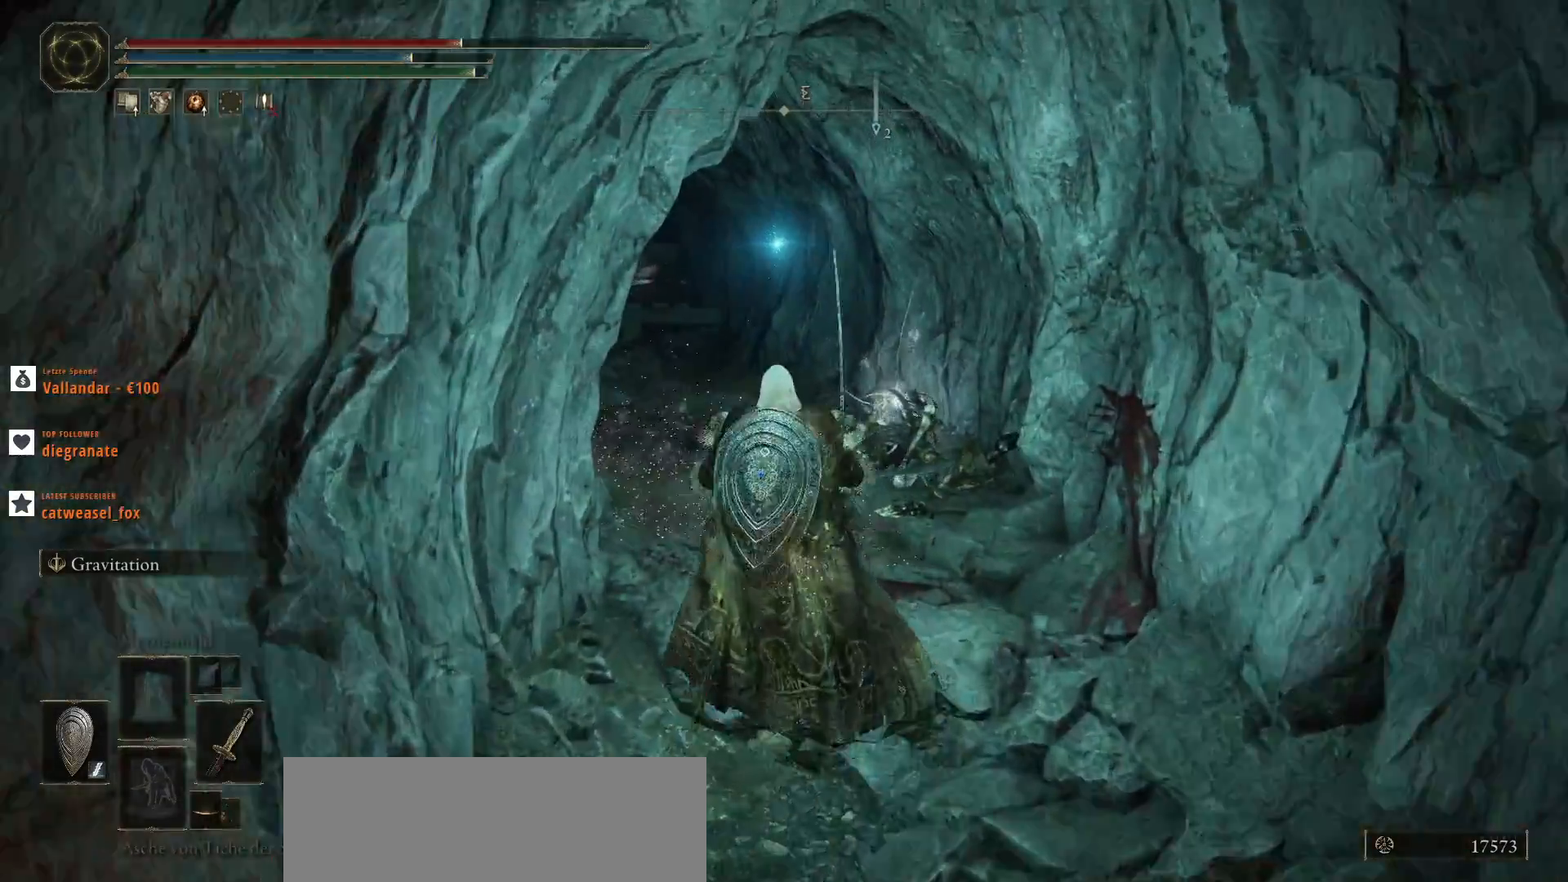
{"keys": ["shift_l"], "mouse": [], "events": []}
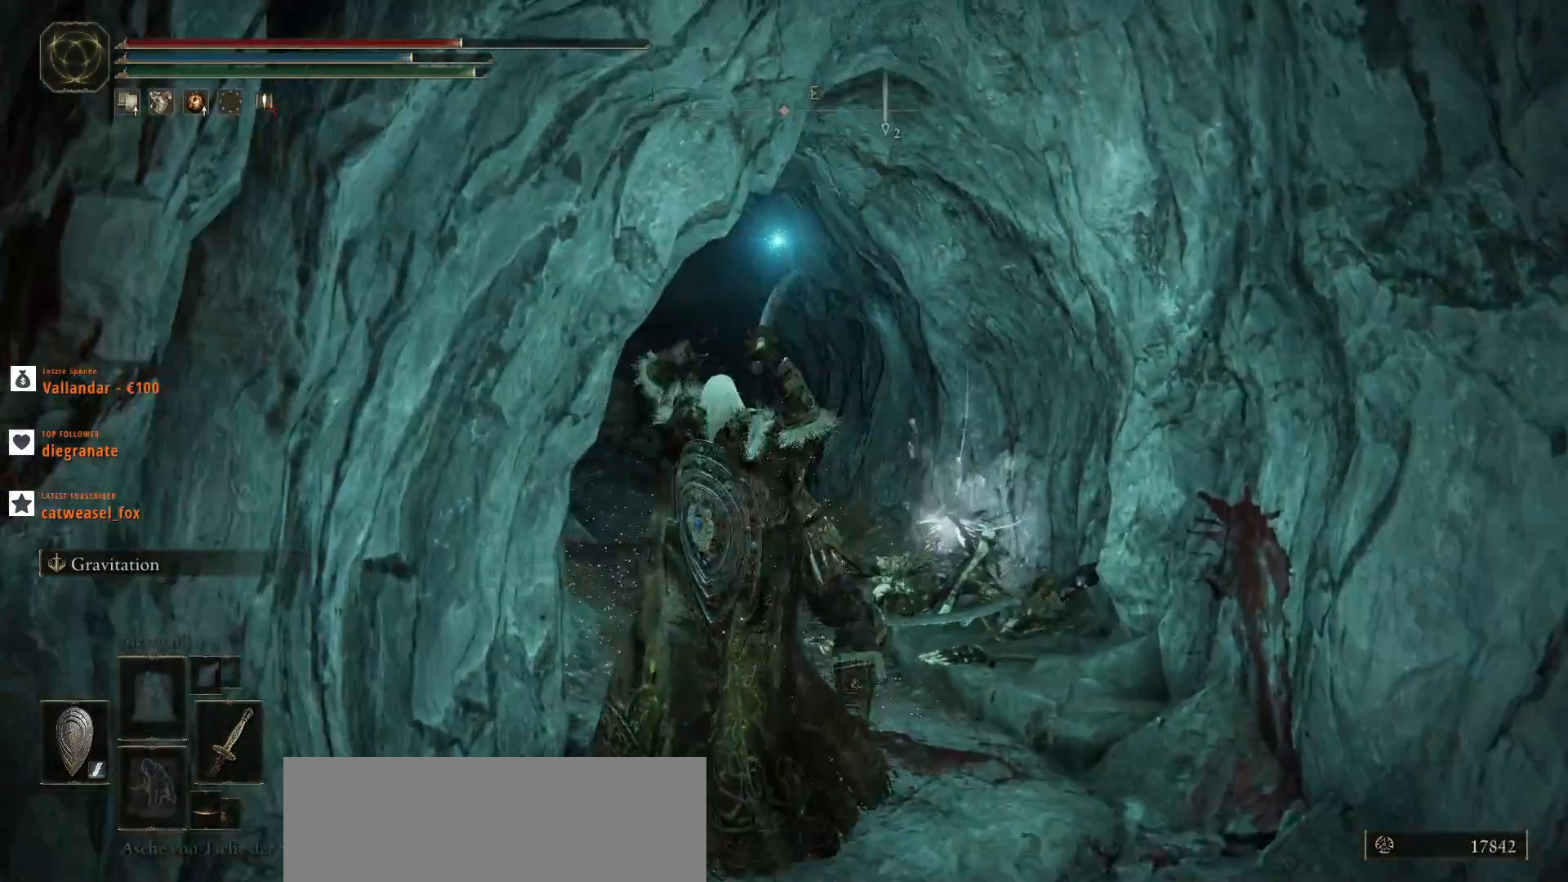
{"keys": [], "mouse": [], "events": [[400, "shift_l", "up"]]}
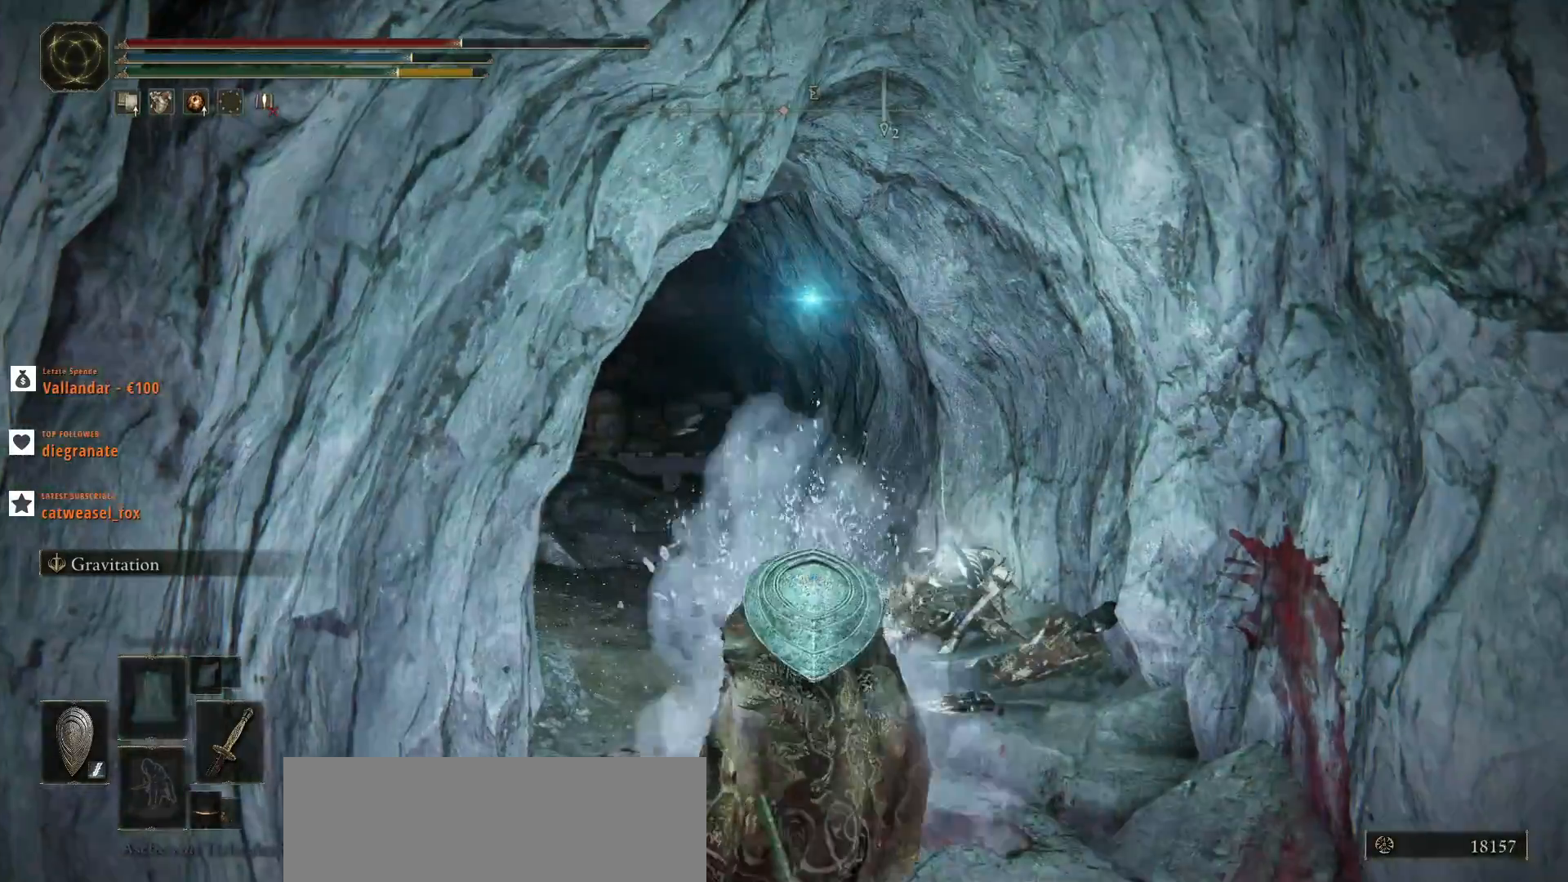
{"keys": [], "mouse": [], "events": []}
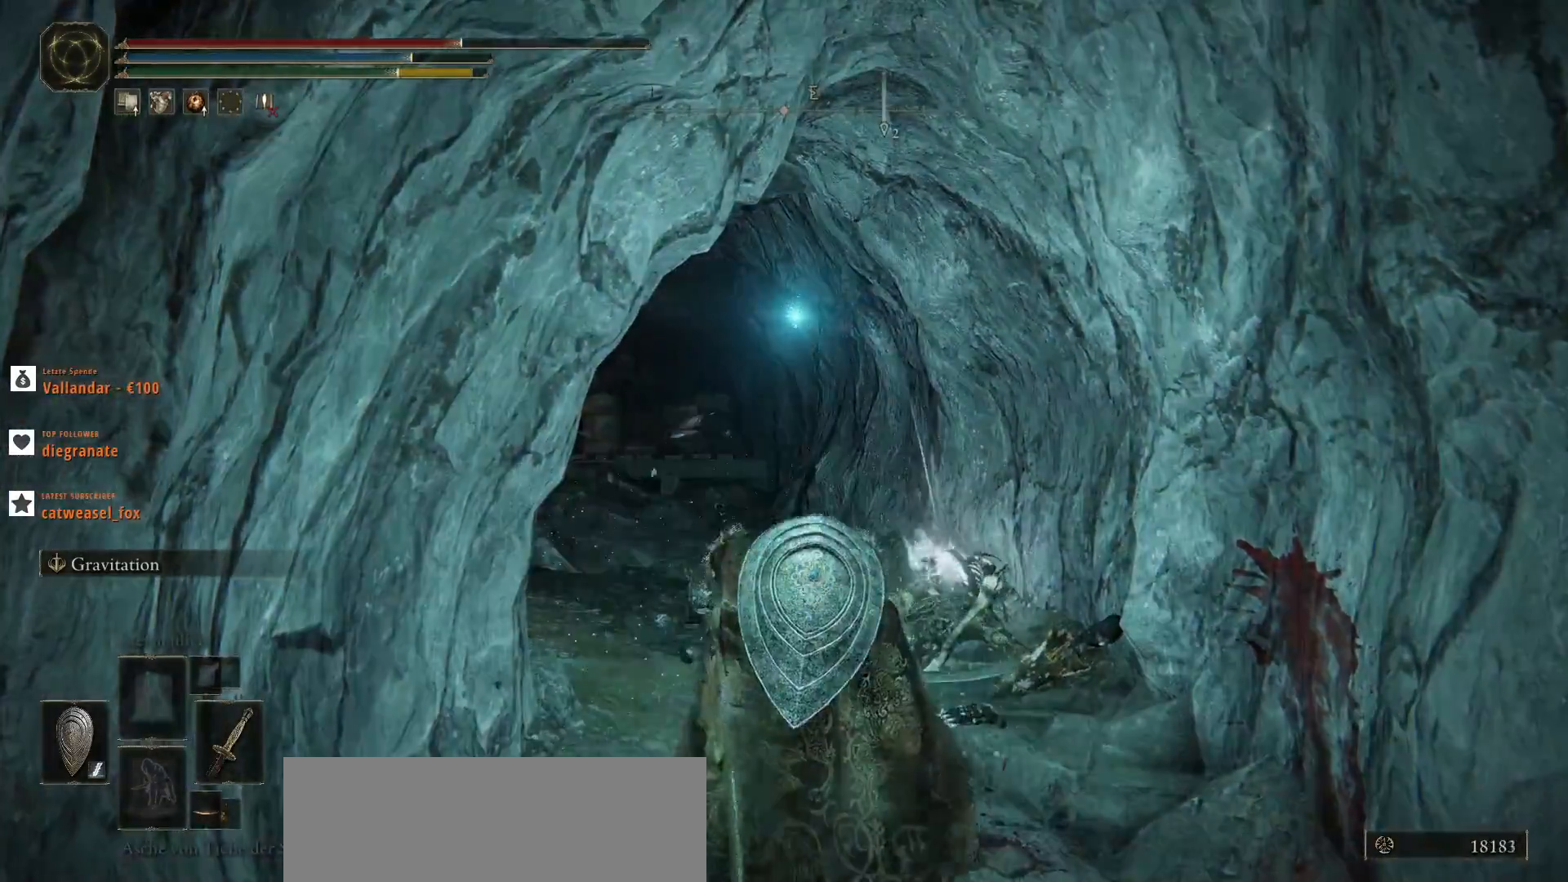
{"keys": [], "mouse": [], "events": []}
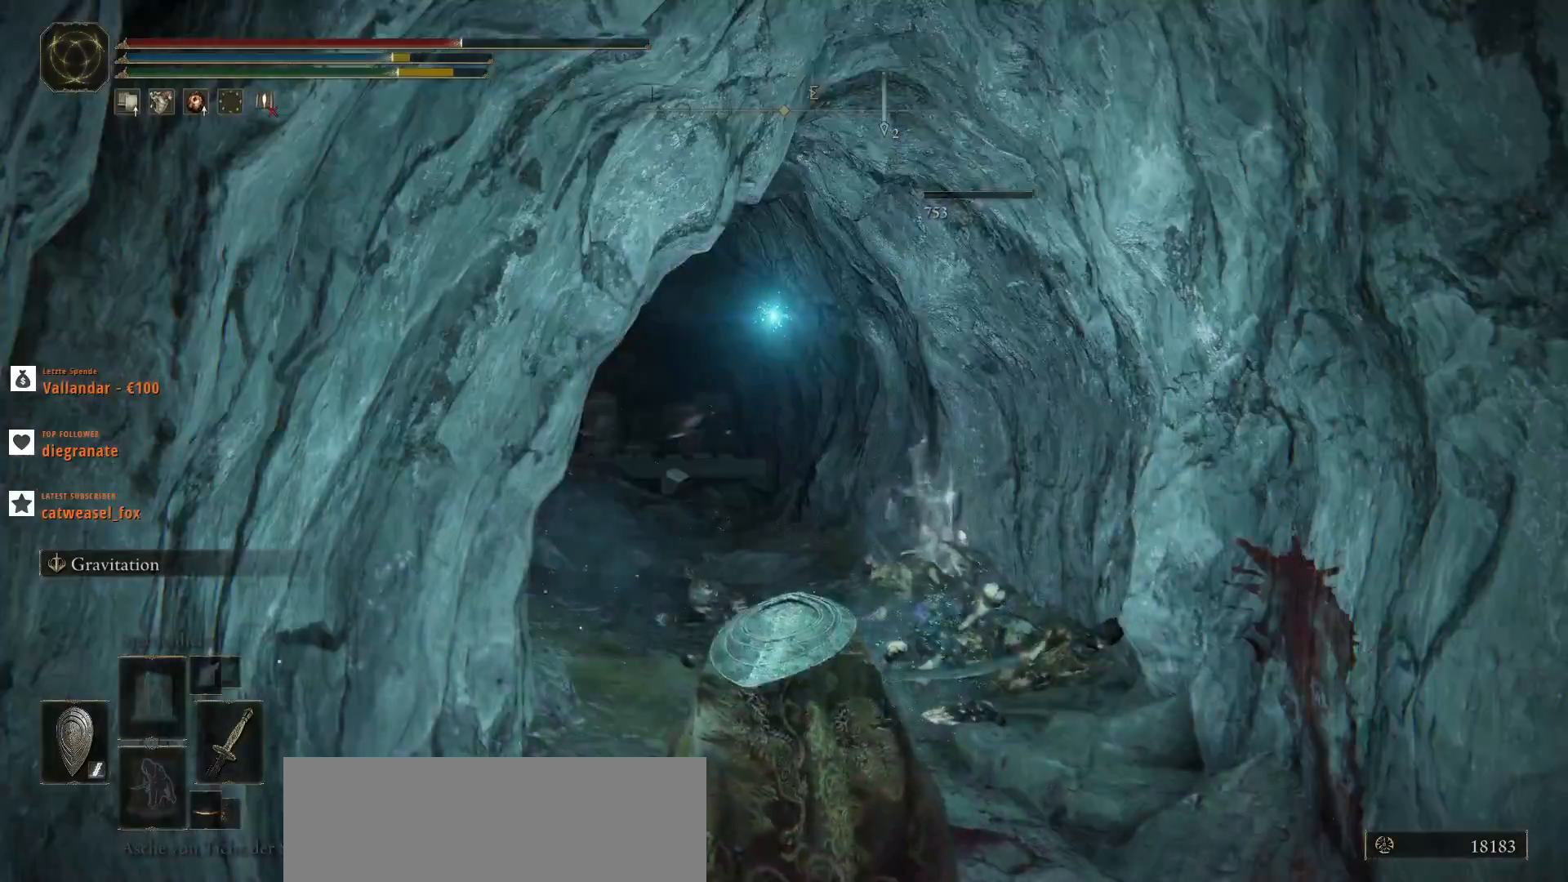
{"keys": ["w"], "mouse": [], "events": [[367, "w", "down"]]}
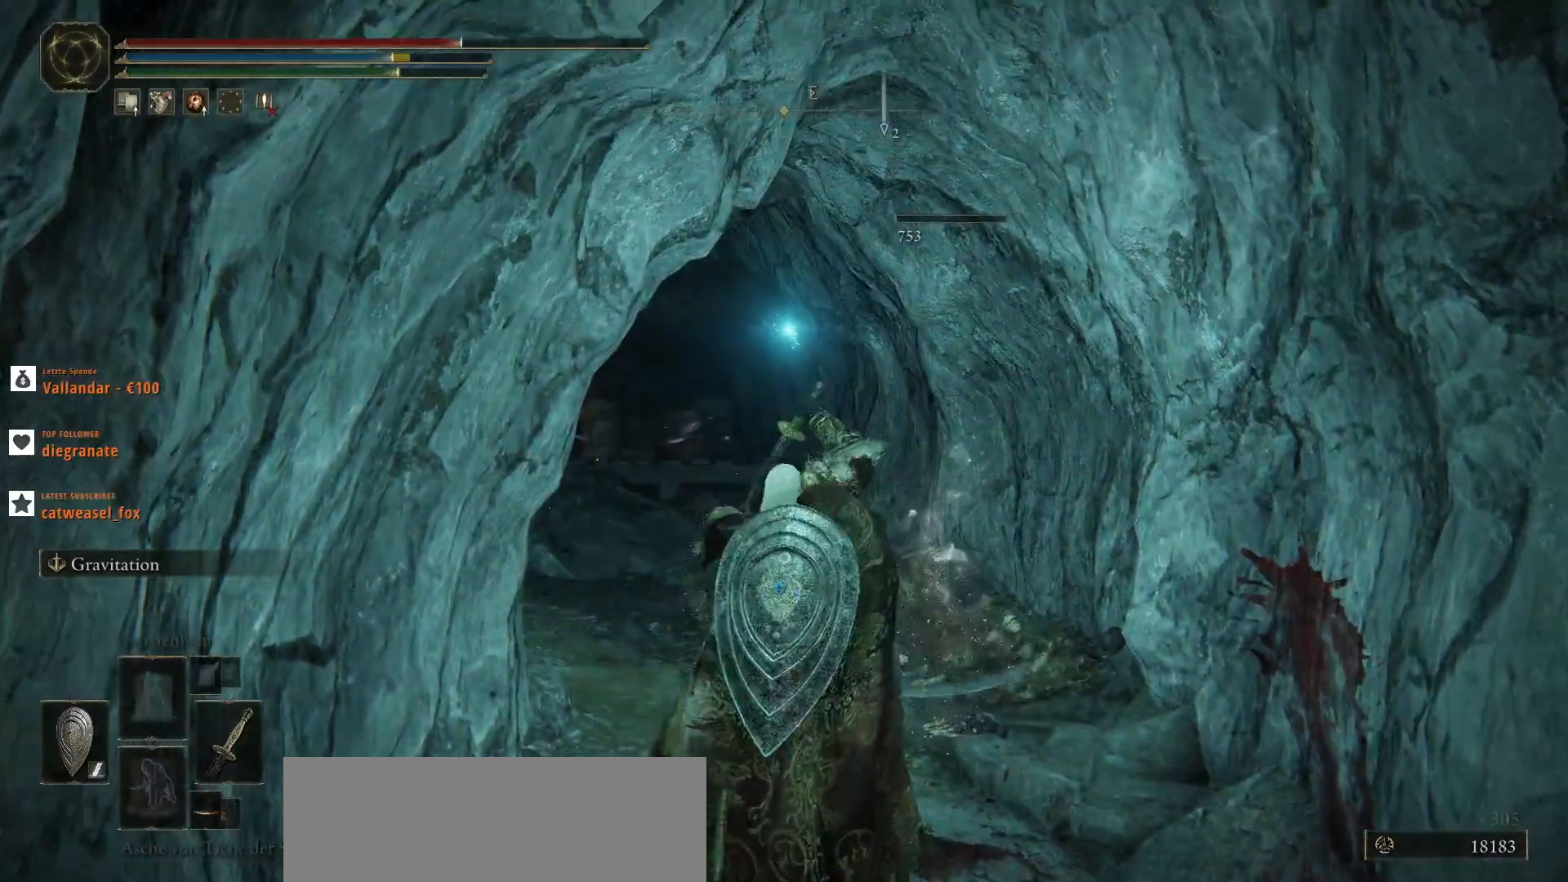
{"keys": [], "mouse": [], "events": [[300, "d", "down"], [400, "d", "up"], [433, "w", "up"]]}
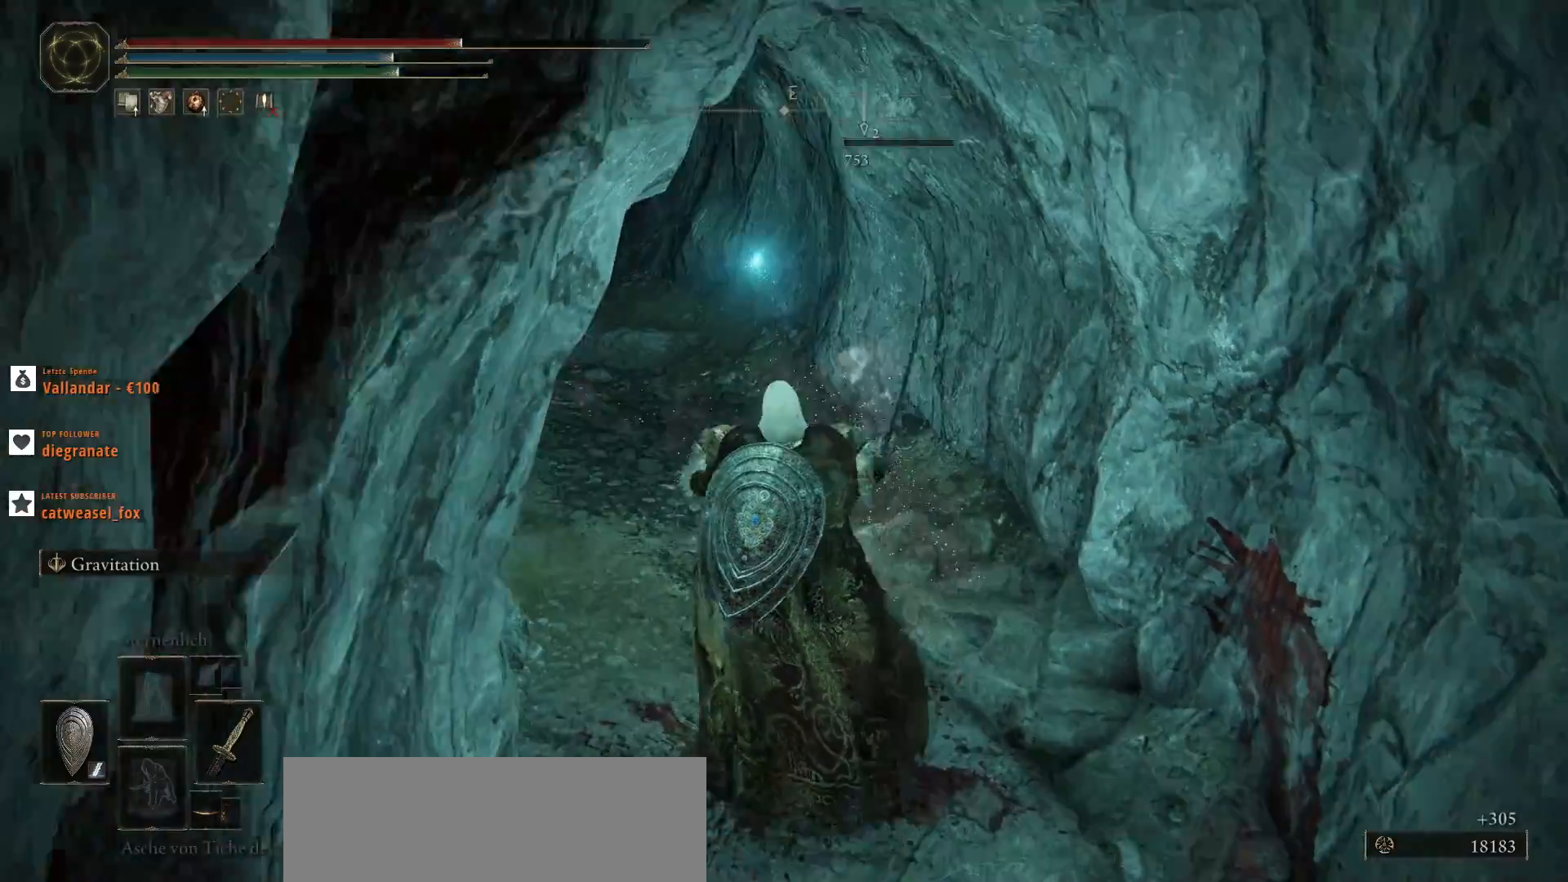
{"keys": ["w"], "mouse": [], "events": [[33, "mouse_left", "down"], [233, "mouse_left", "up"], [433, "w", "down"]]}
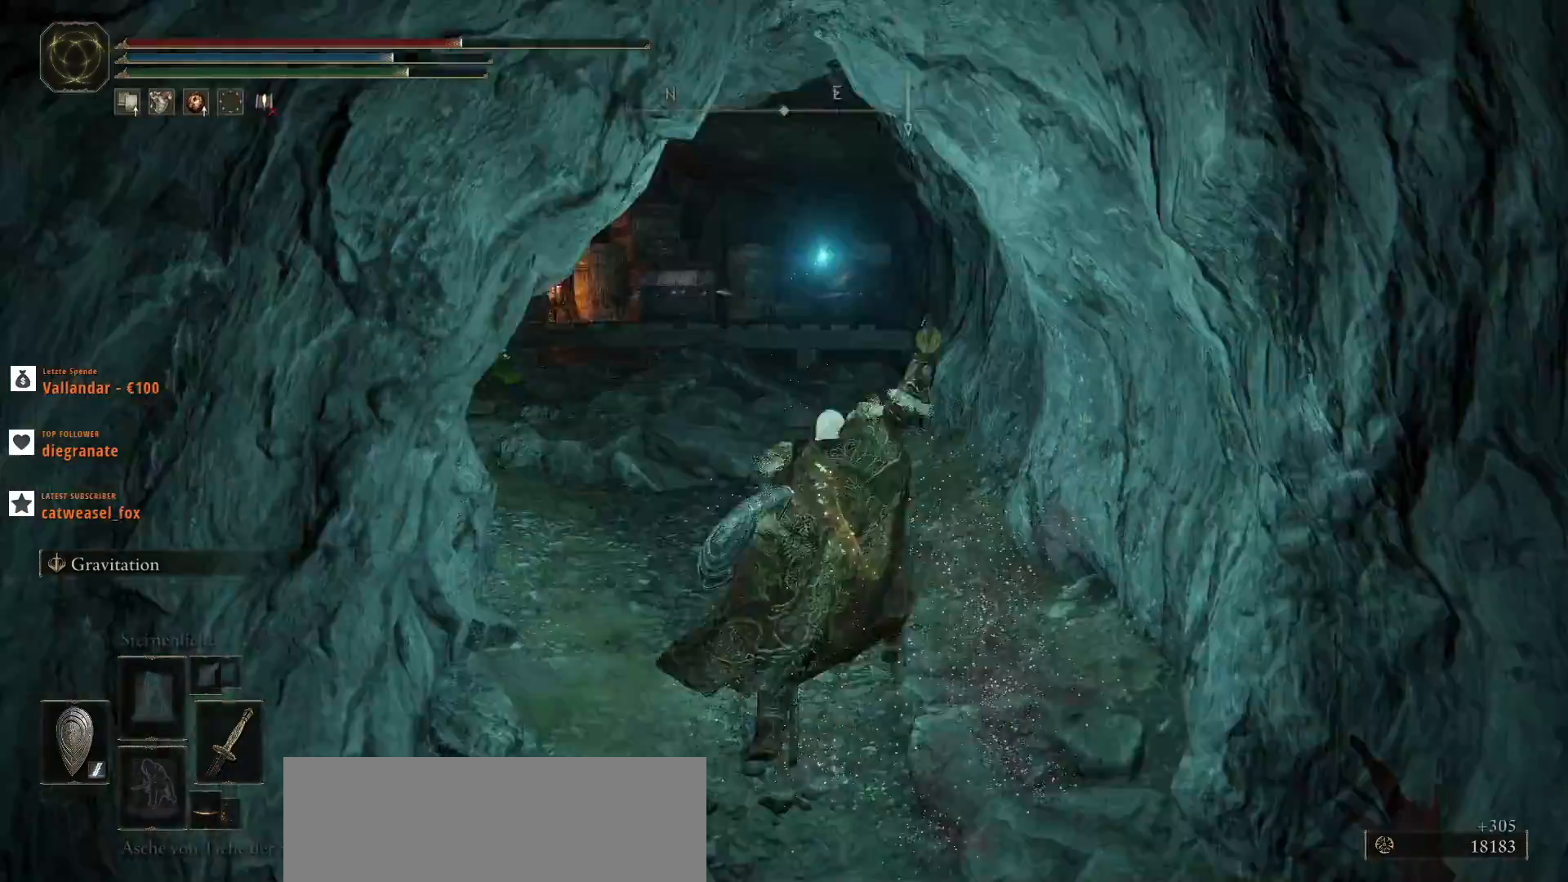
{"keys": ["w"], "mouse": [], "events": []}
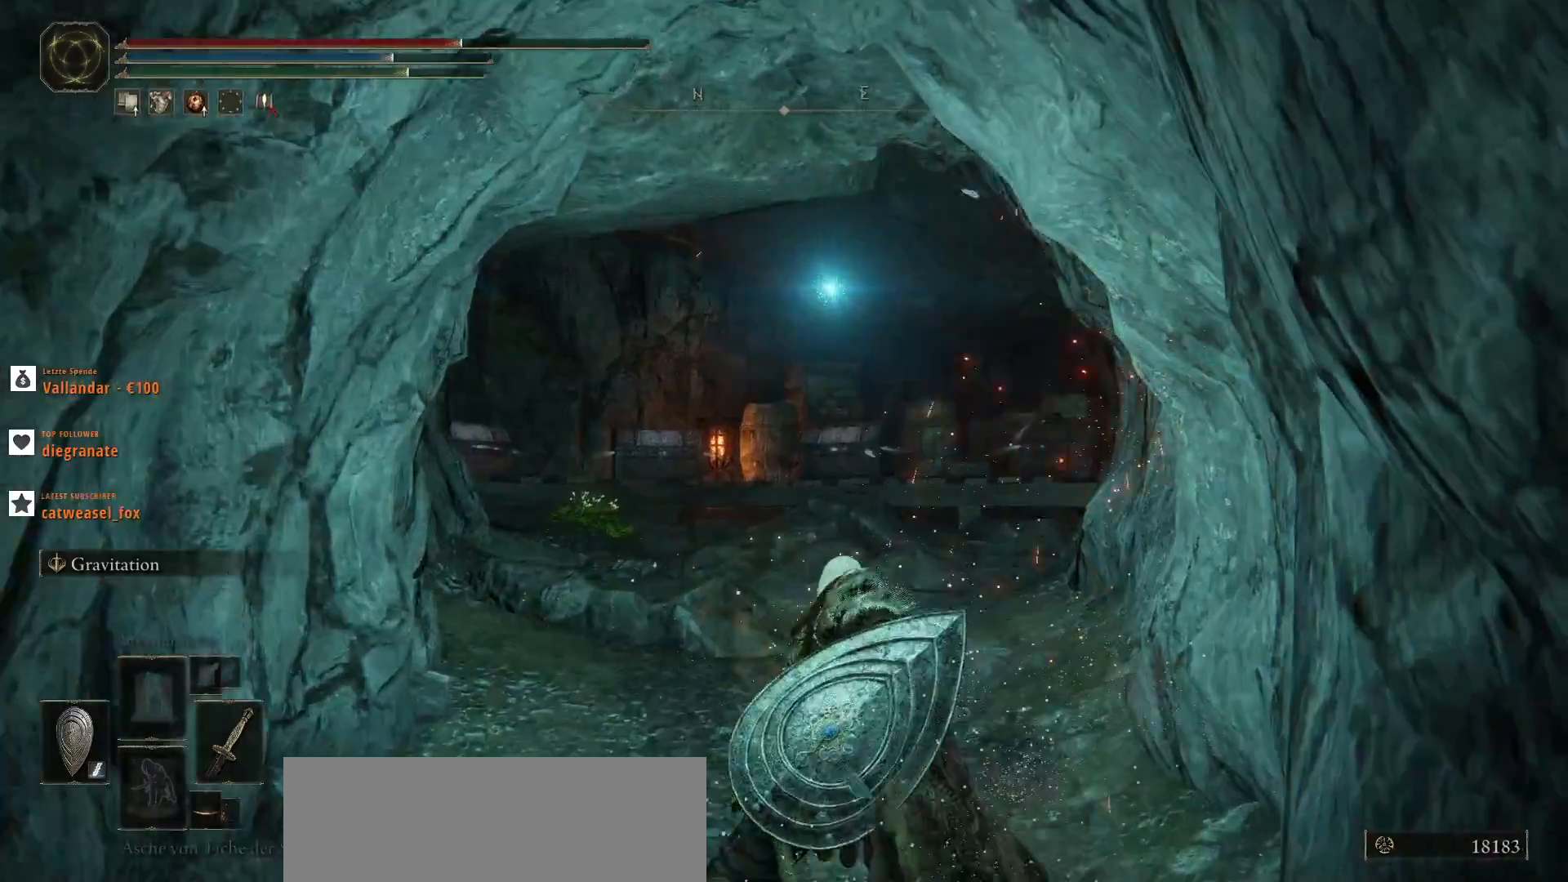
{"keys": ["w"], "mouse": [], "events": []}
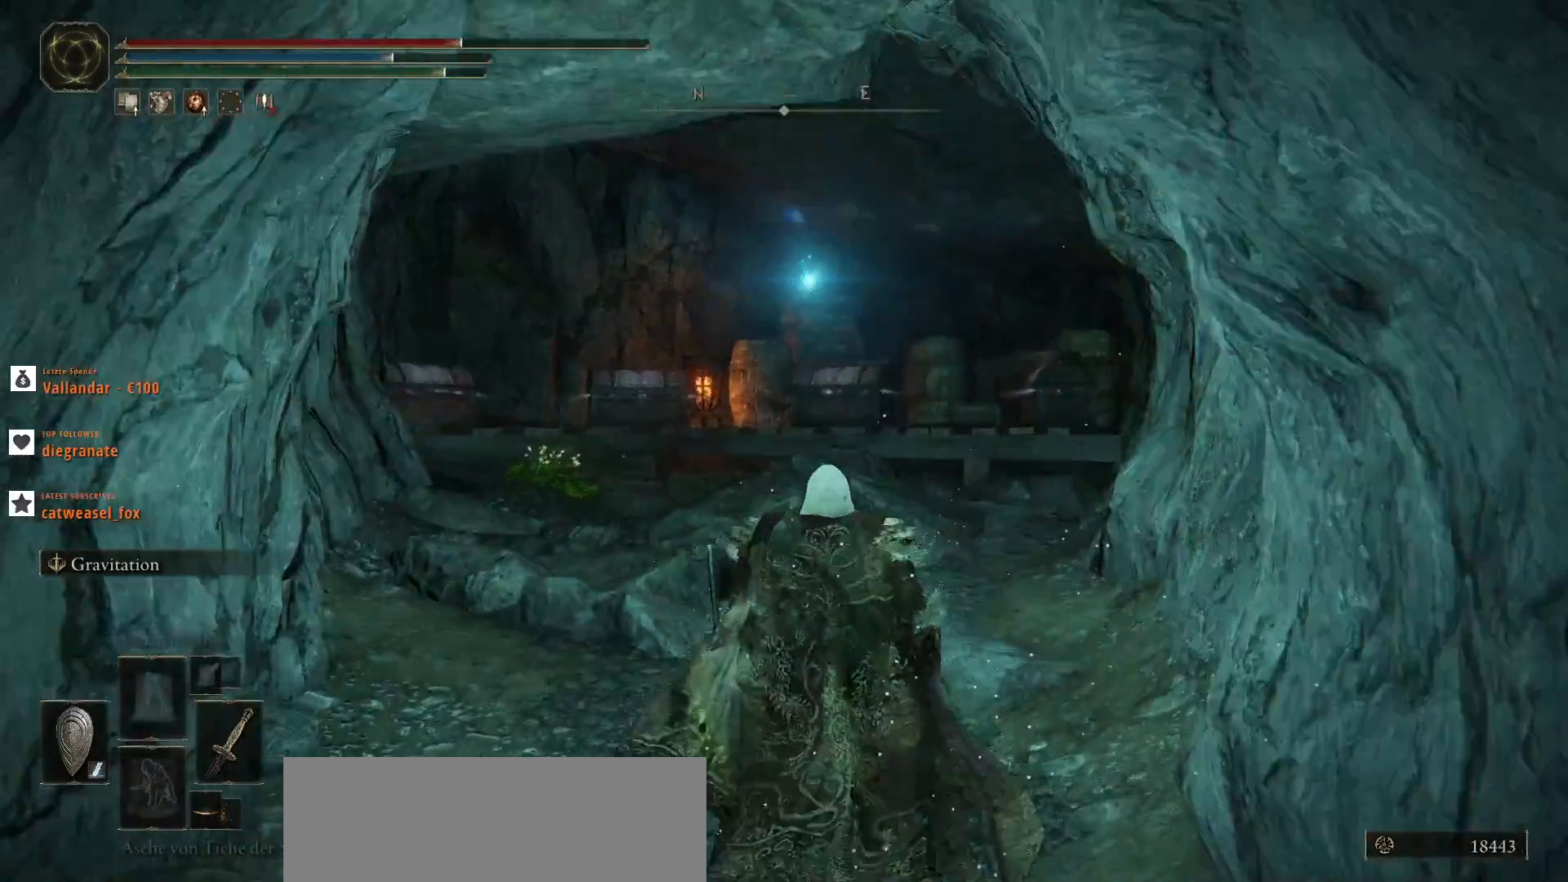
{"keys": ["w"], "mouse": [], "events": []}
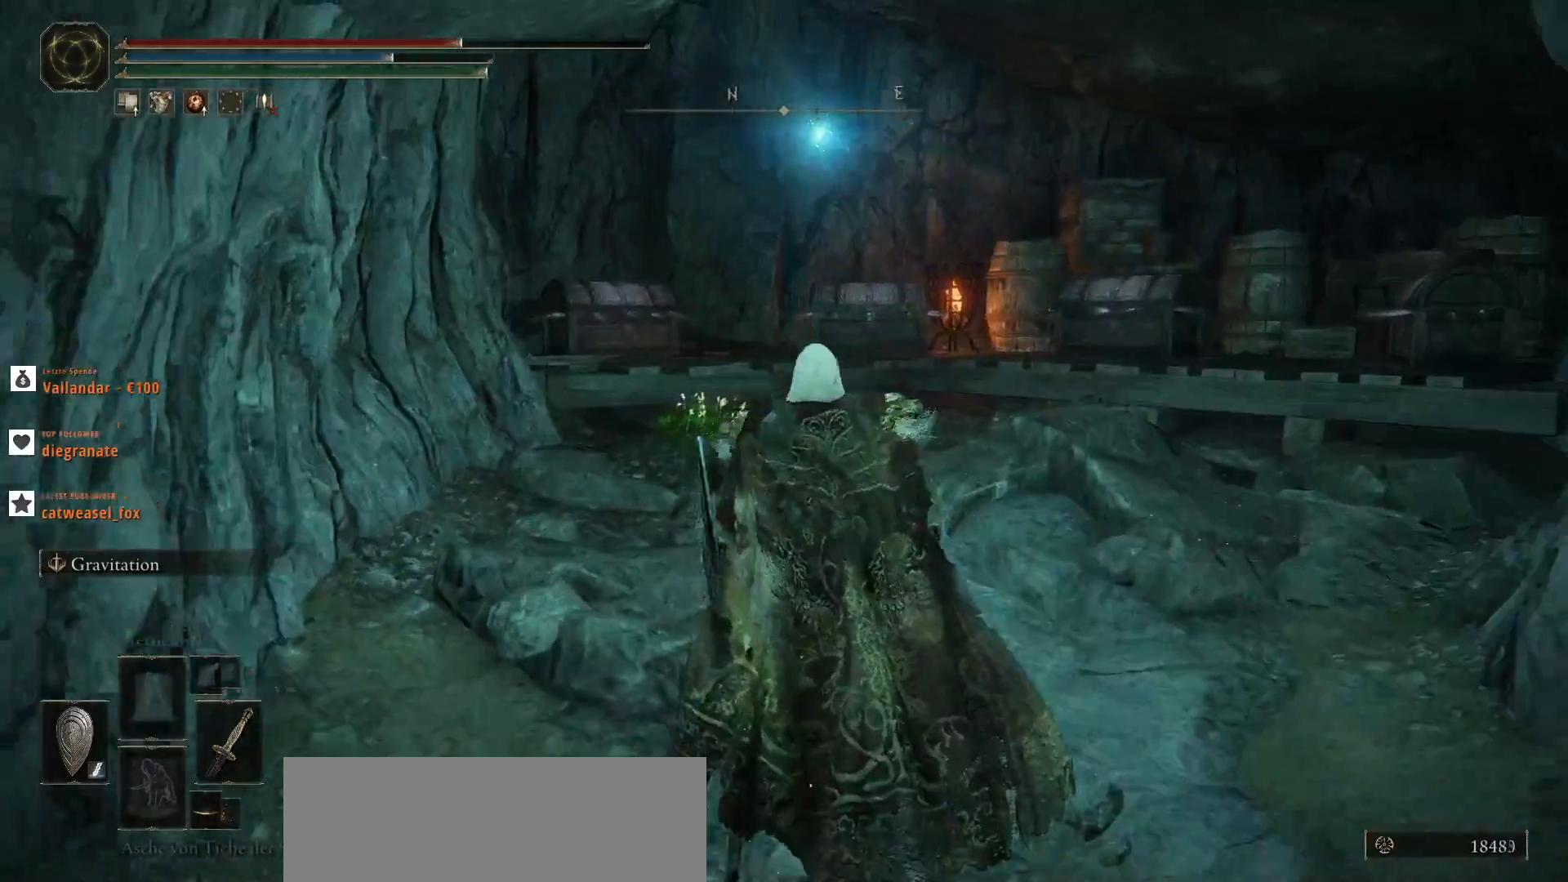
{"keys": ["ctrl_l", "w"], "mouse": [], "events": [[400, "ctrl_l", "down"]]}